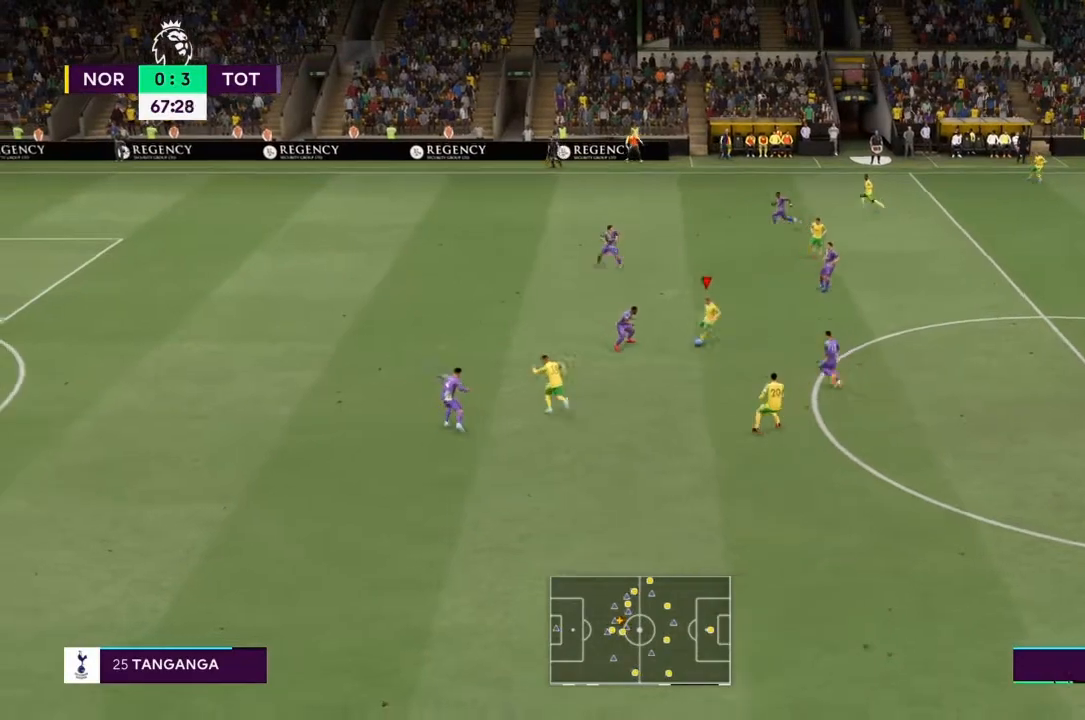
Gameplay with a controller (PlayStation layout); each line is a JSON object with the inputs held at the frame after it. "events" lists button and stick changes between this image and that frame as [ms after this image, input, new state], when the widget could be followed in between. Not read: L3 R3.
{"buttons": [], "left_stick": "down-left", "right_stick": "center", "events": [[34, "right_stick", "center"]]}
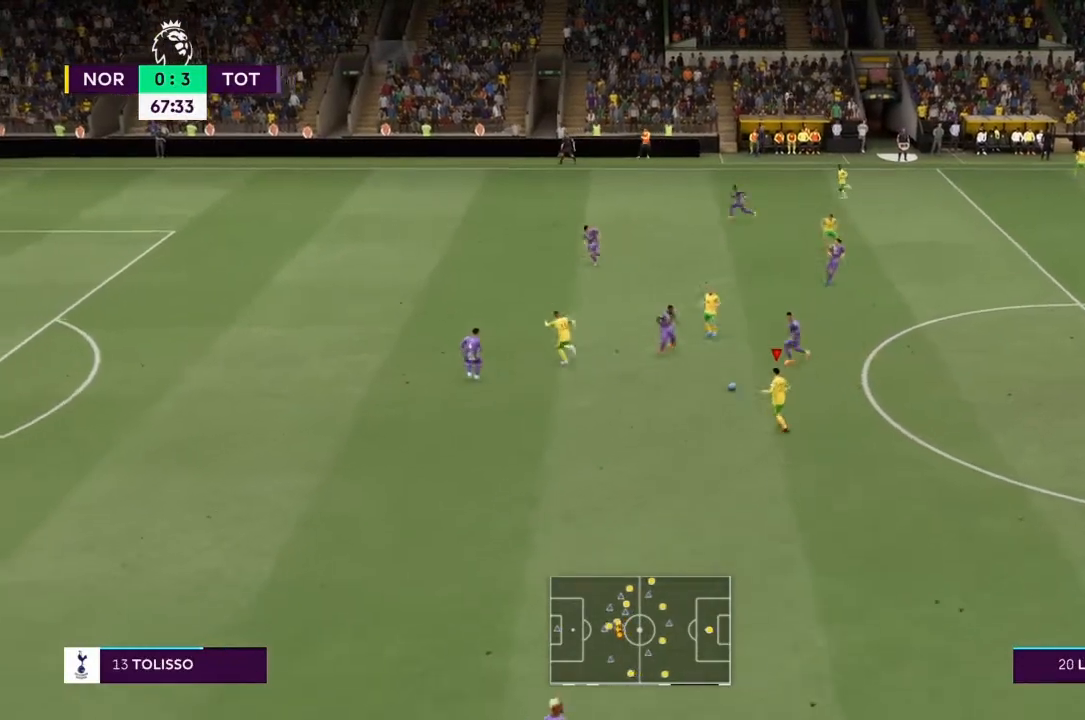
{"buttons": ["R2"], "left_stick": "down-left", "right_stick": "center", "events": [[267, "R2", "down"]]}
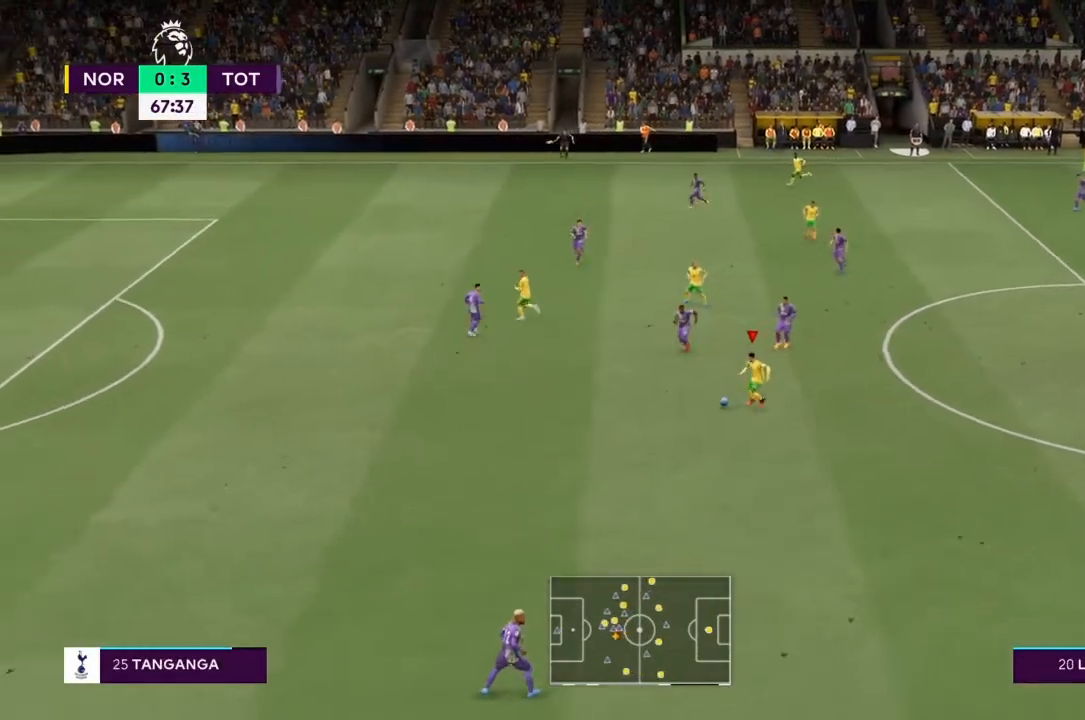
{"buttons": ["R2"], "left_stick": "down-left", "right_stick": "center", "events": []}
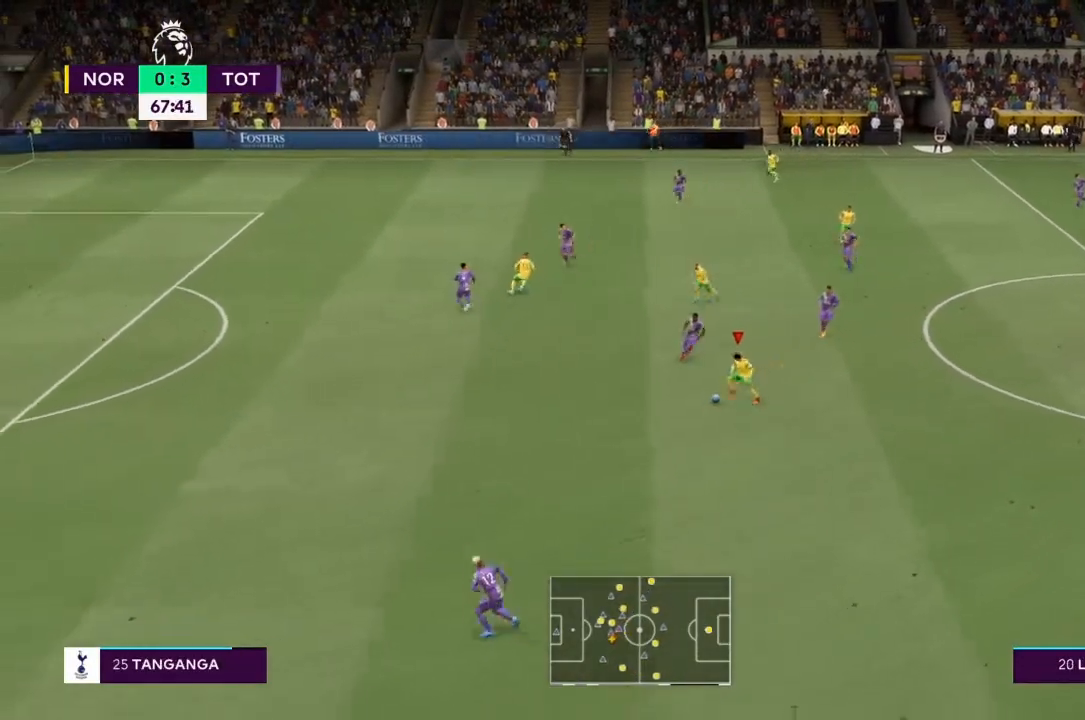
{"buttons": ["R2"], "left_stick": "down-left", "right_stick": "center", "events": []}
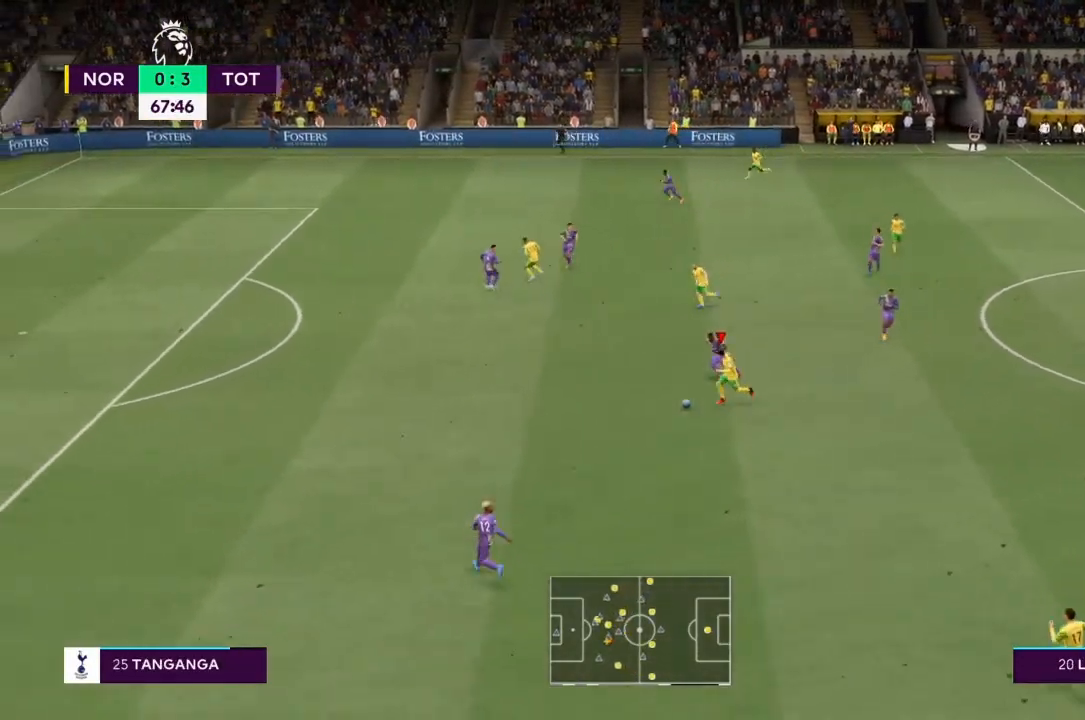
{"buttons": ["R2"], "left_stick": "left", "right_stick": "center", "events": [[33, "left_stick", "left"]]}
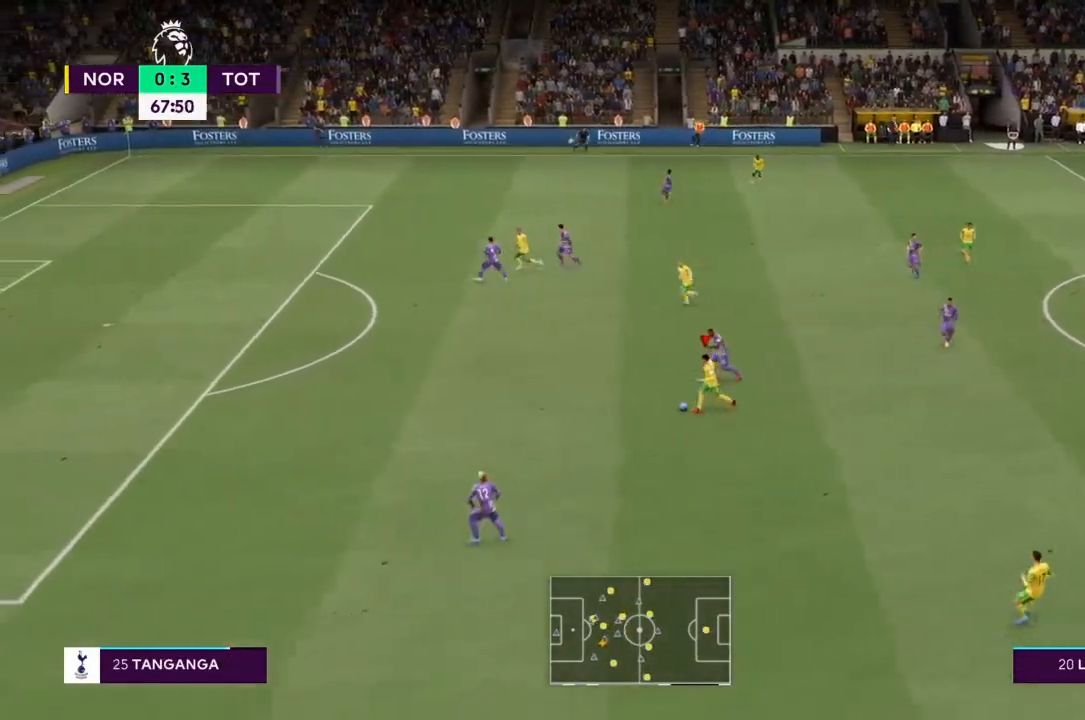
{"buttons": ["R2"], "left_stick": "left", "right_stick": "center", "events": []}
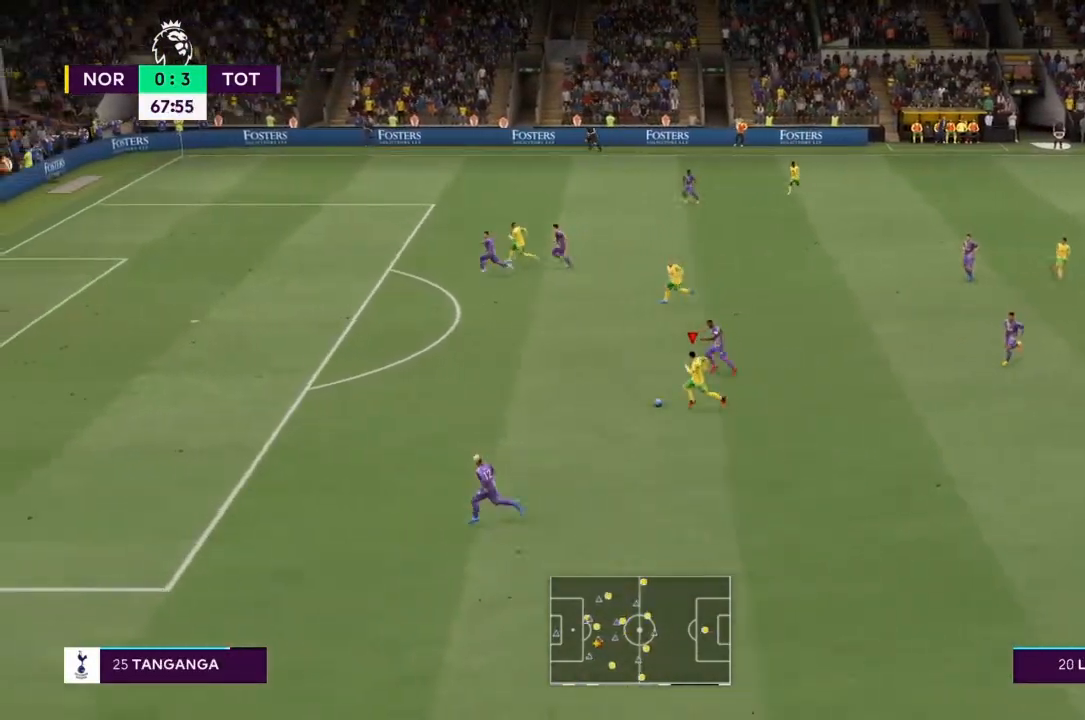
{"buttons": ["R2"], "left_stick": "left", "right_stick": "center", "events": []}
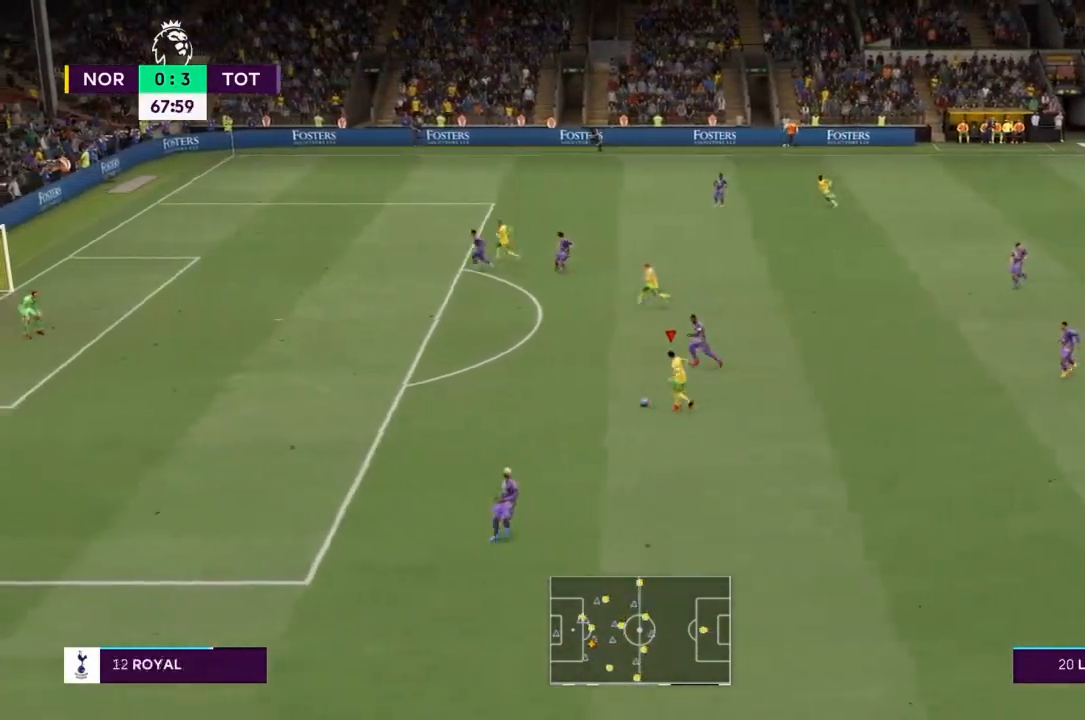
{"buttons": ["R2"], "left_stick": "left", "right_stick": "center", "events": []}
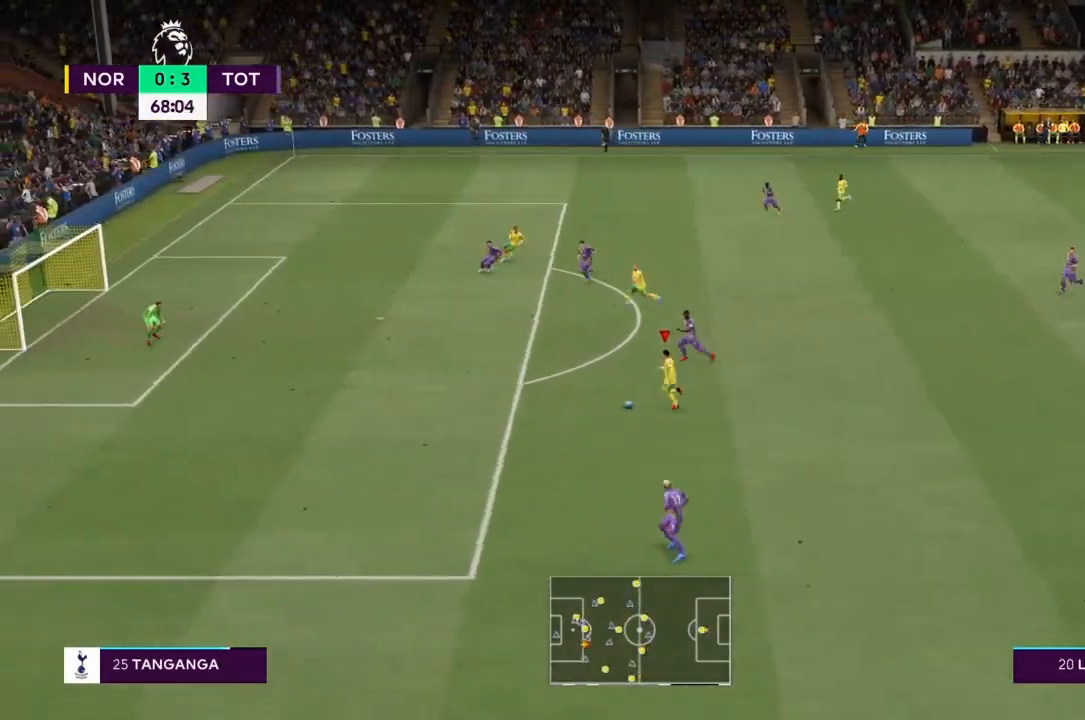
{"buttons": ["R2"], "left_stick": "left", "right_stick": "center", "events": []}
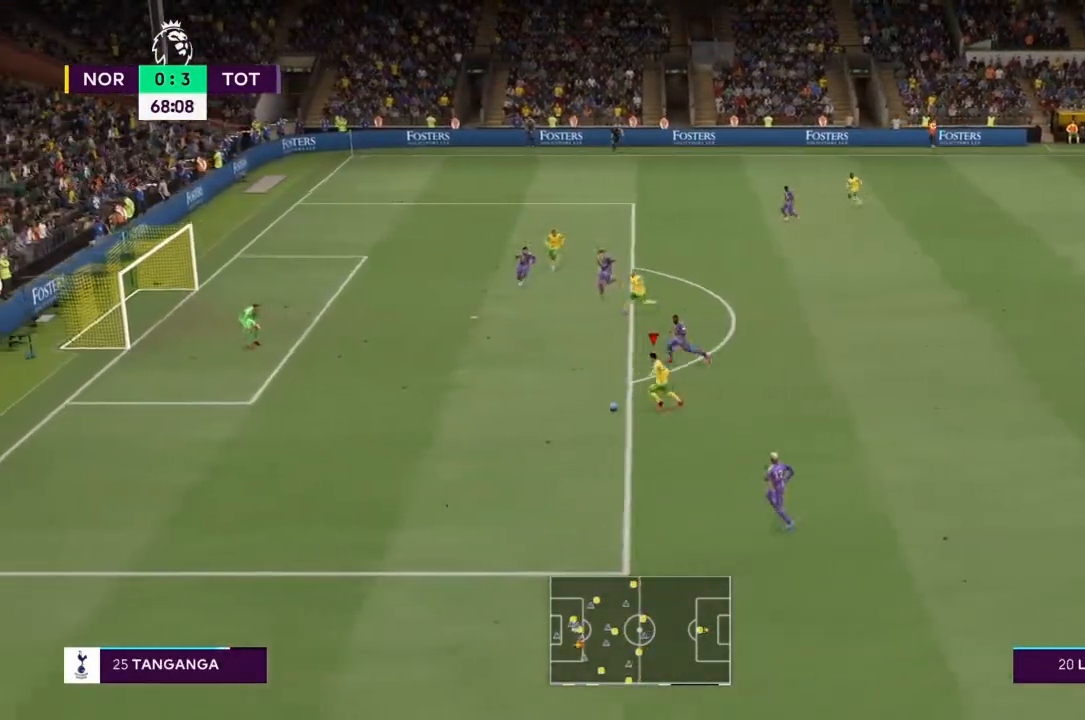
{"buttons": ["R2"], "left_stick": "left", "right_stick": "center", "events": []}
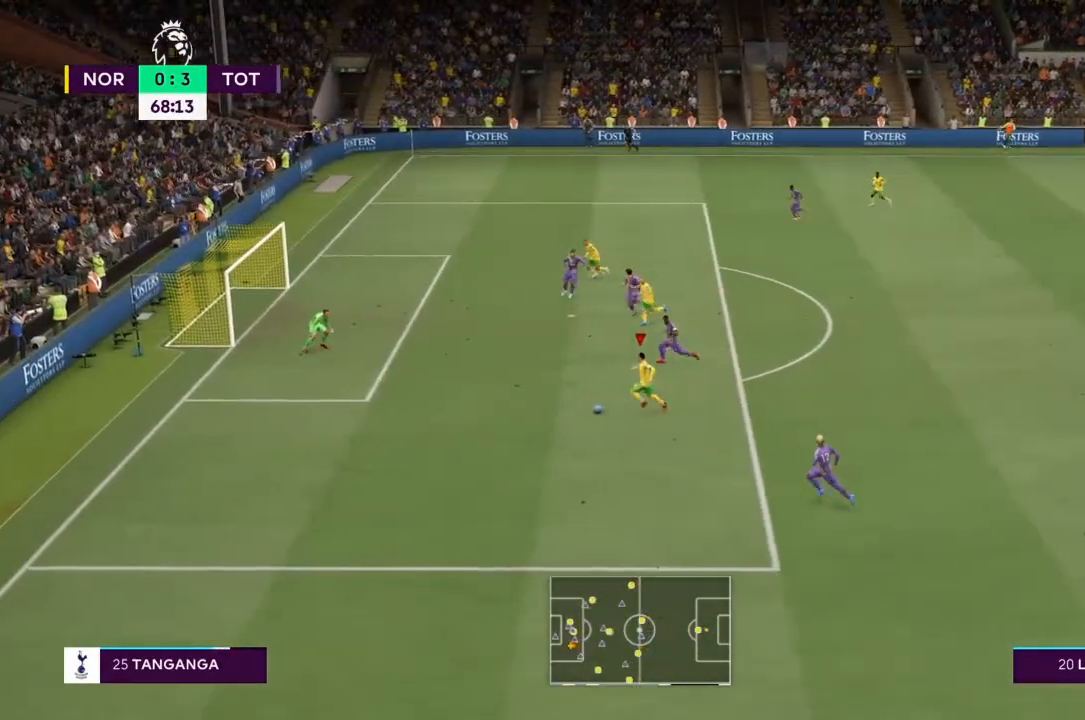
{"buttons": [], "left_stick": "up-right", "right_stick": "center", "events": [[67, "R2", "up"], [100, "left_stick", "right"], [500, "left_stick", "up-right"]]}
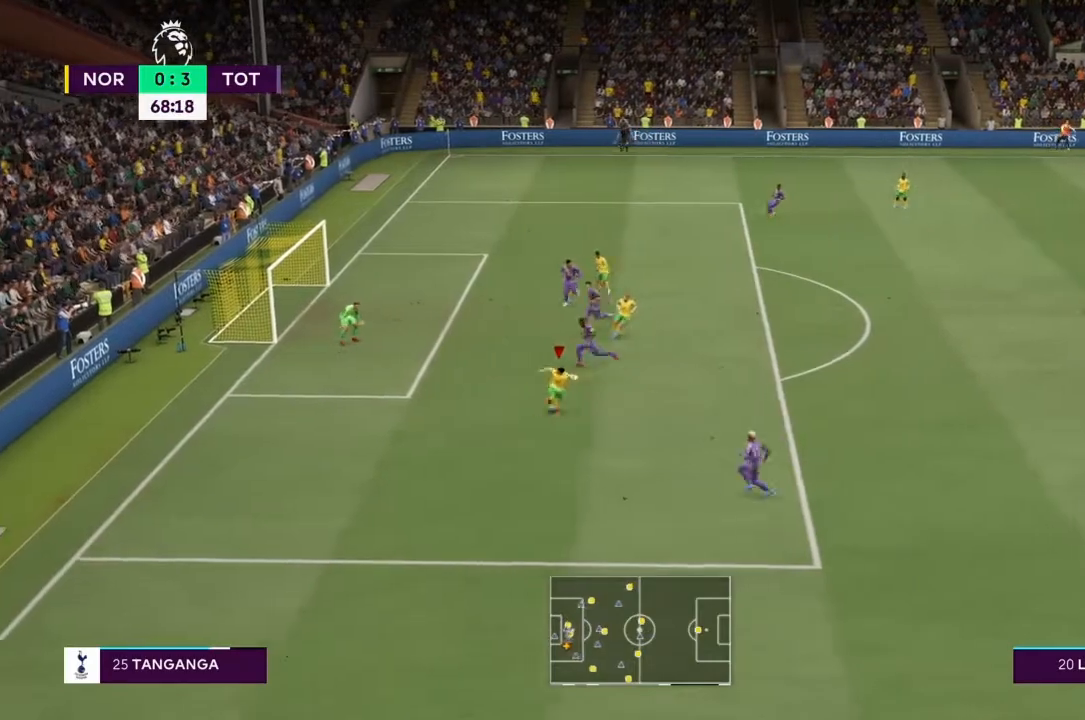
{"buttons": ["R2"], "left_stick": "up", "right_stick": "center", "events": [[200, "R2", "down"], [301, "left_stick", "up"]]}
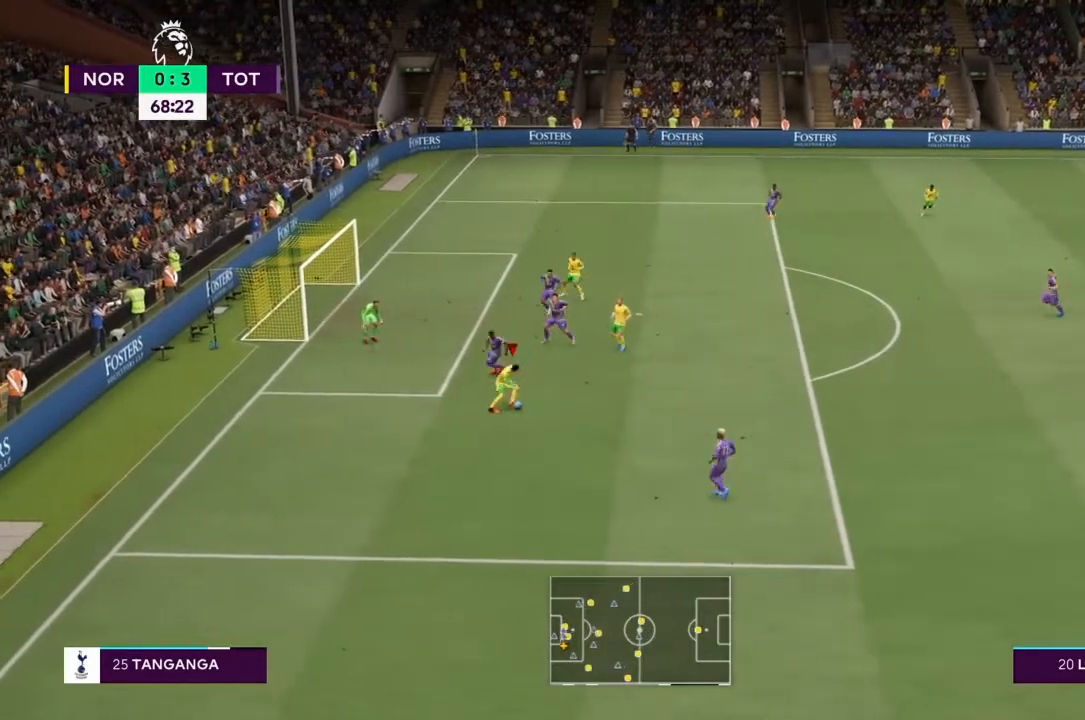
{"buttons": ["R2"], "left_stick": "left", "right_stick": "center", "events": [[100, "CIRCLE", "down"], [167, "R2", "up"], [233, "left_stick", "up-left"], [333, "R2", "down"], [367, "CIRCLE", "up"], [500, "left_stick", "left"]]}
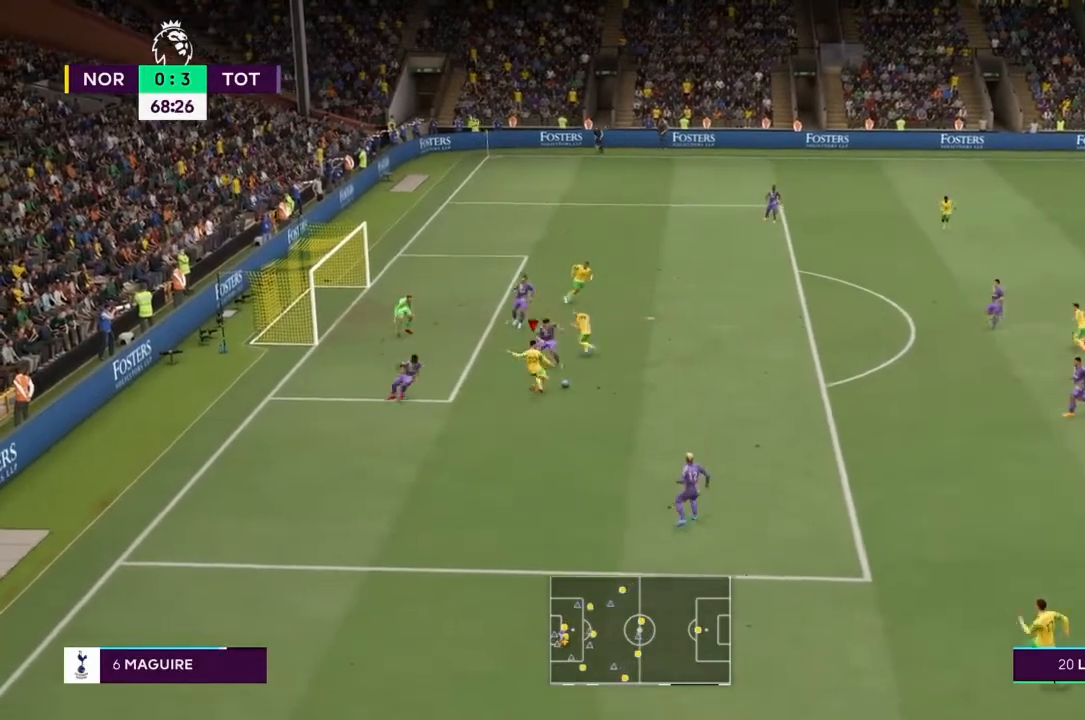
{"buttons": ["R2"], "left_stick": "left", "right_stick": "center", "events": []}
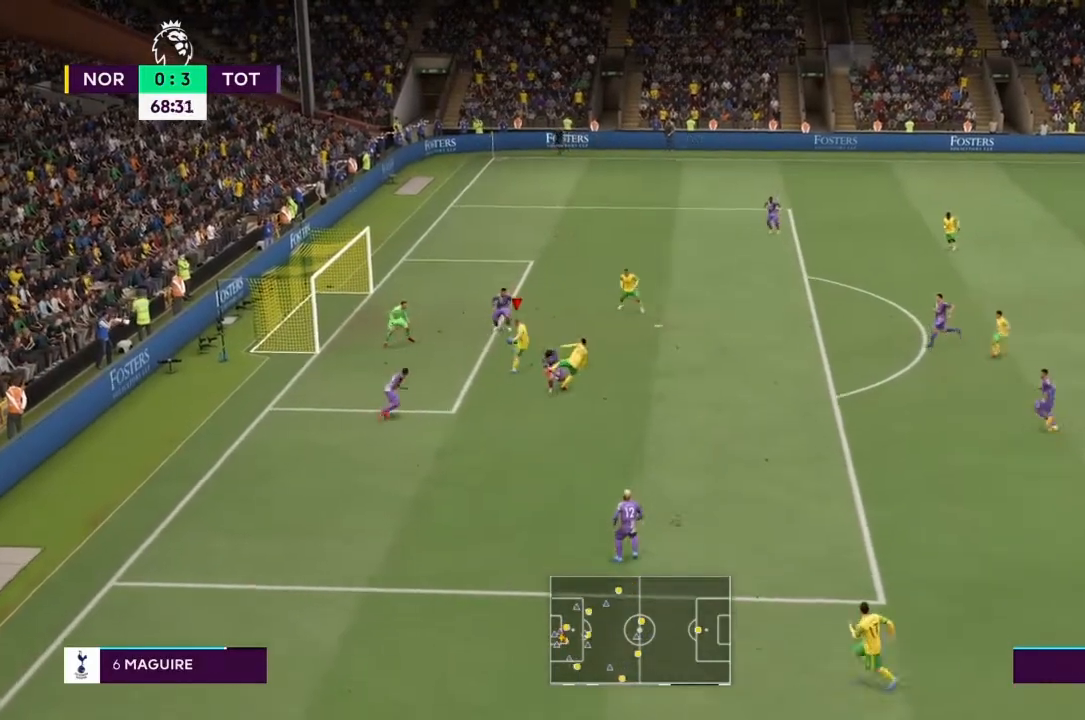
{"buttons": ["CIRCLE"], "left_stick": "up", "right_stick": "center", "events": [[400, "CIRCLE", "down"], [467, "left_stick", "up"], [500, "R2", "up"]]}
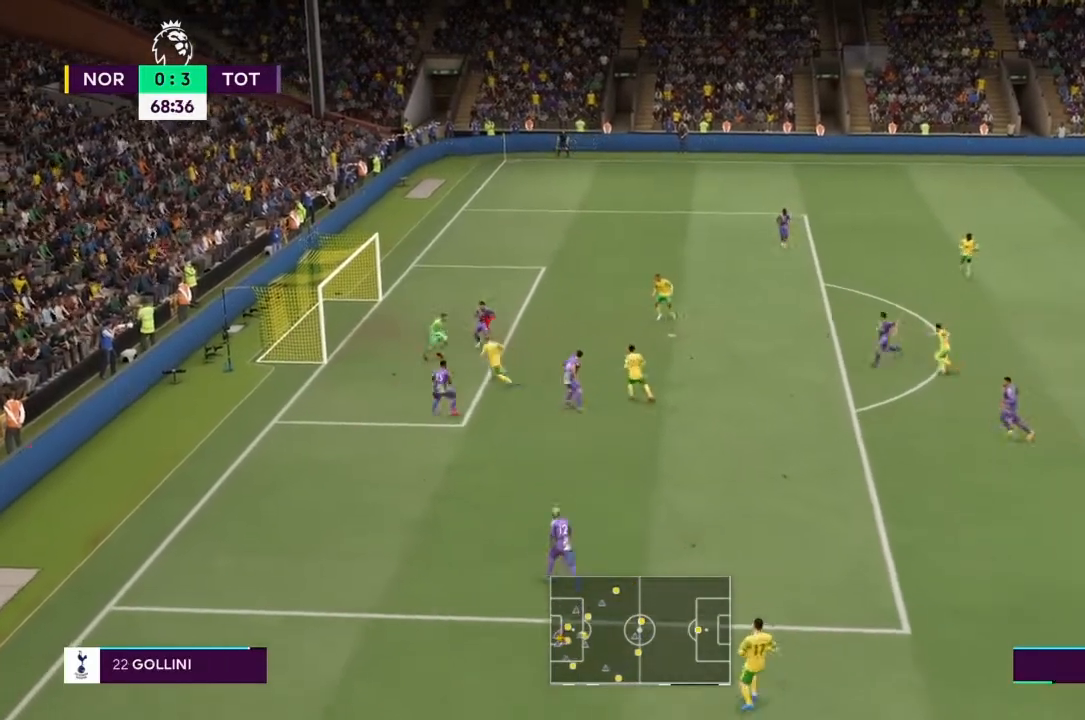
{"buttons": ["R2"], "left_stick": "left", "right_stick": "center", "events": [[67, "R2", "down"], [100, "CIRCLE", "up"], [234, "left_stick", "left"]]}
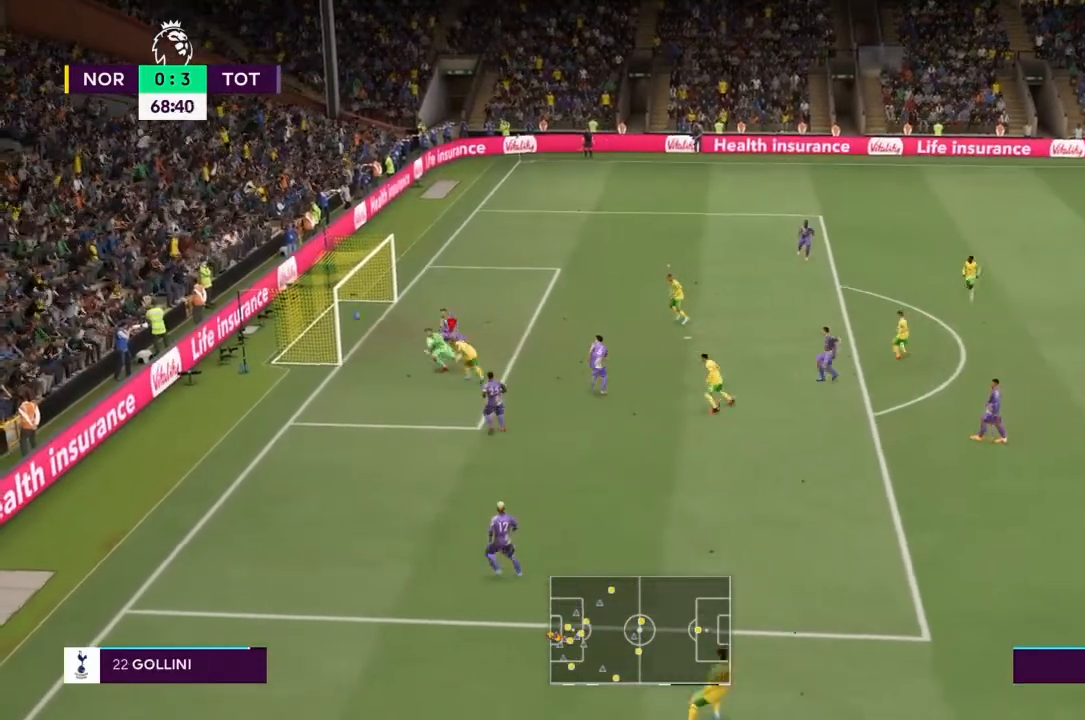
{"buttons": ["R2"], "left_stick": "down-left", "right_stick": "center", "events": [[367, "left_stick", "down-left"]]}
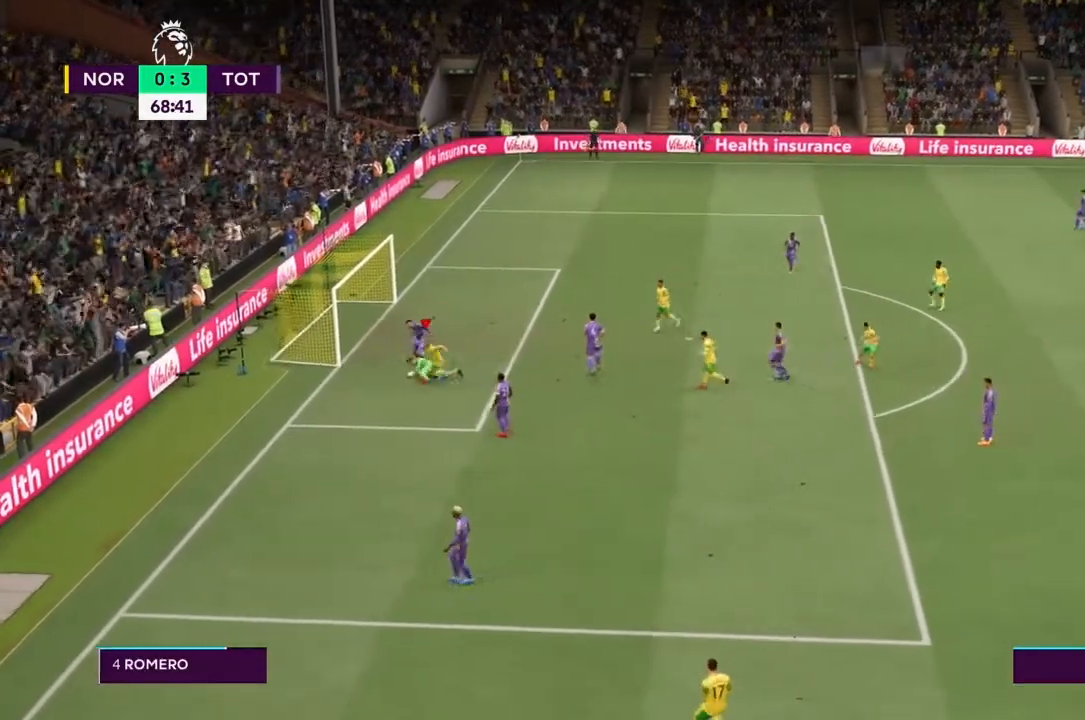
{"buttons": ["R2"], "left_stick": "down", "right_stick": "center", "events": [[200, "left_stick", "down"]]}
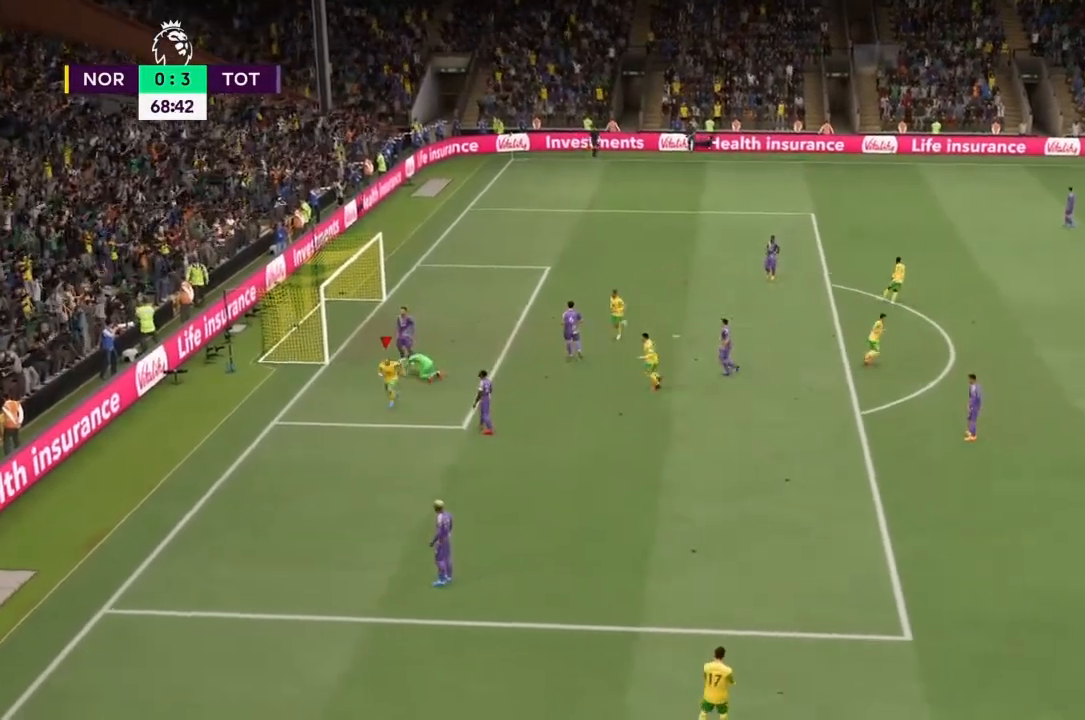
{"buttons": ["CROSS", "L1", "R2"], "left_stick": "down", "right_stick": "center", "events": [[167, "R2", "up"], [467, "CROSS", "down"], [467, "L1", "down"], [500, "R2", "down"]]}